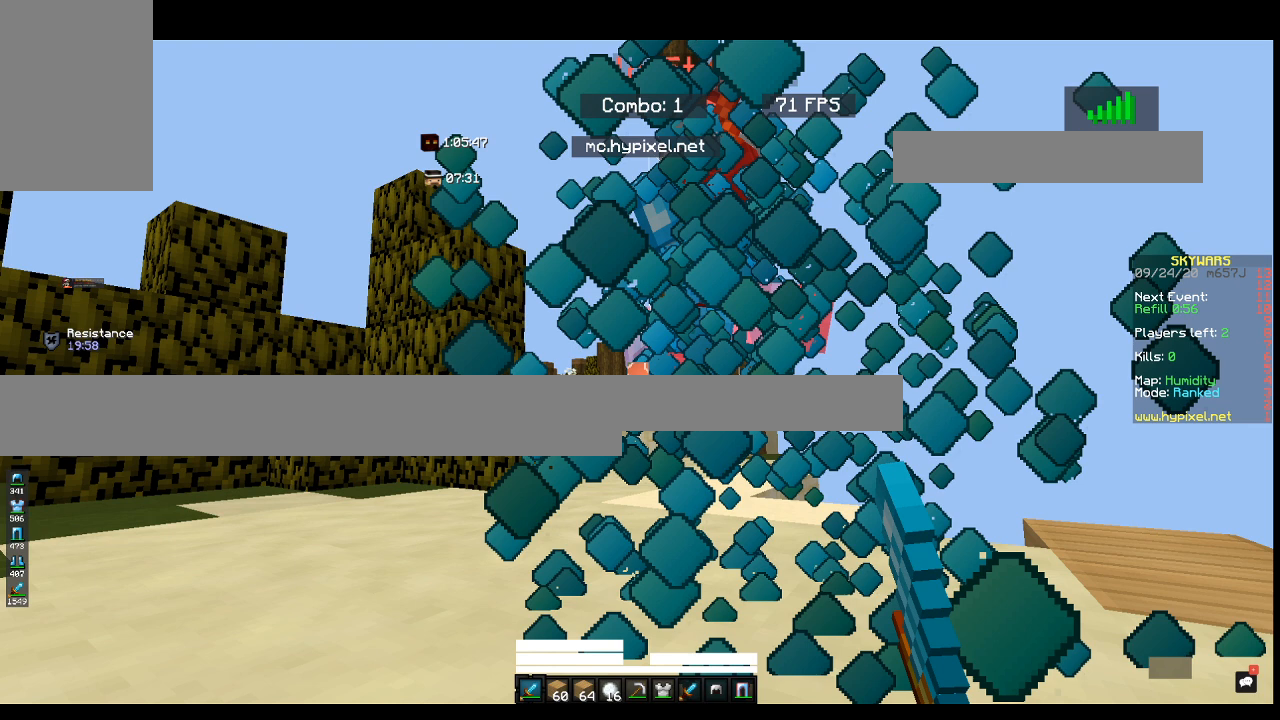
Gameplay with keyboard and mouse; each line is a JSON object with the keys and mouse buttons held at the frame after it. "events" lists presses ("down") and releases ("up") of "a", "d", "s", "space", "w", "mouse_left" and "mouse_right" between this image and that frame as [ms after this image, input, new state], when the widget could be followed in between. "mouse_left", "mouse_right" = the "left", "right" buttons of the "mouse" list. No other keys are recorded. Fast repeated clicks can show as one long hold. Mouse movement is not recorded.
{"keys": ["w"], "mouse": ["left"], "events": []}
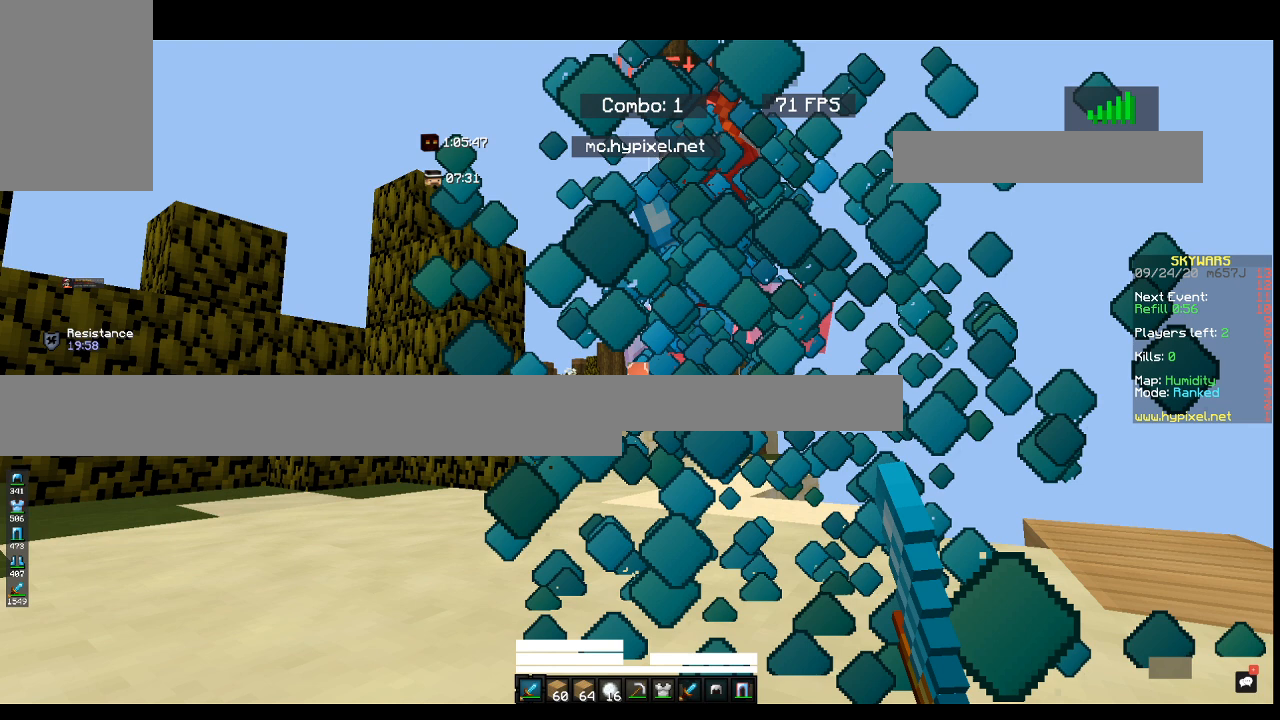
{"keys": ["w"], "mouse": ["left"], "events": []}
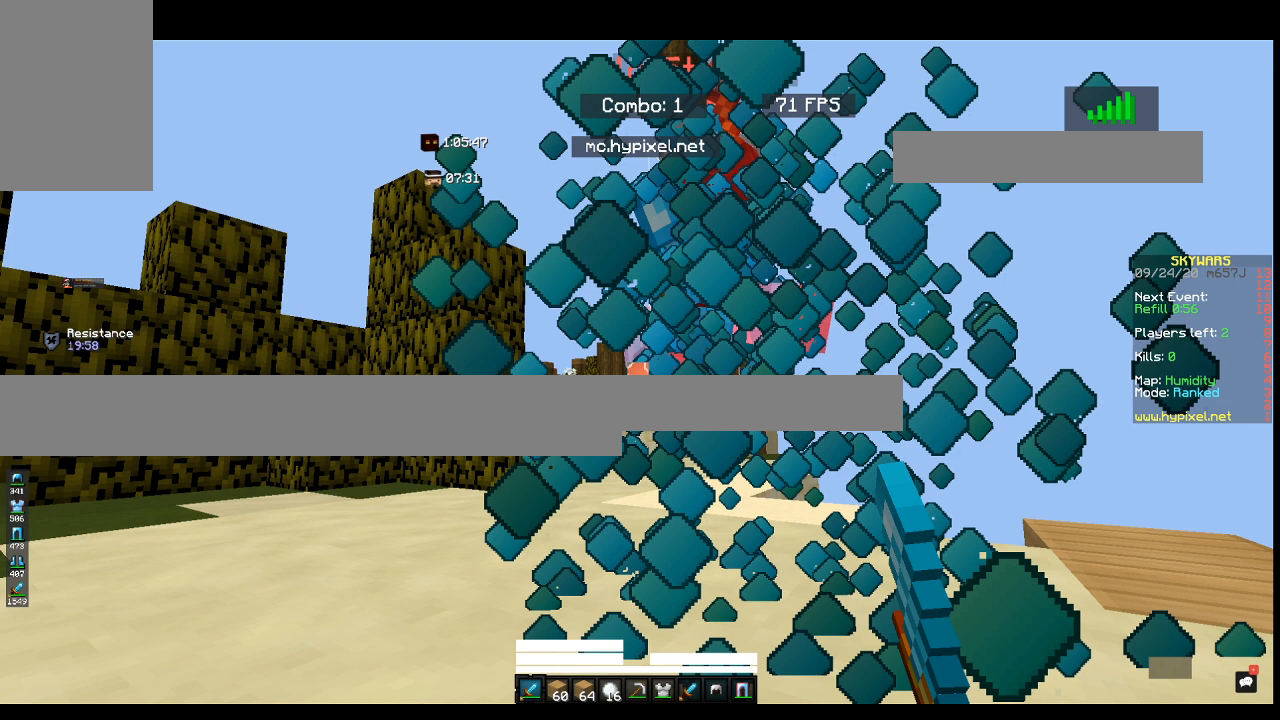
{"keys": ["w"], "mouse": ["left"], "events": []}
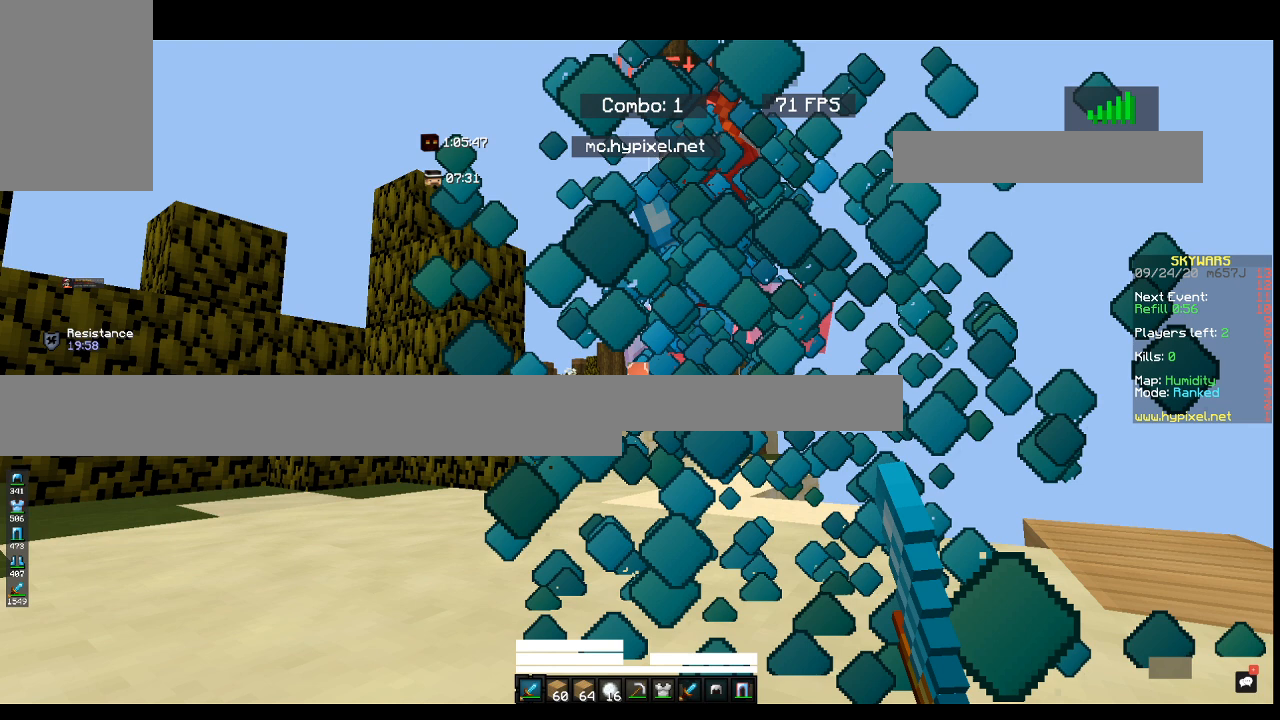
{"keys": ["w"], "mouse": ["left"], "events": []}
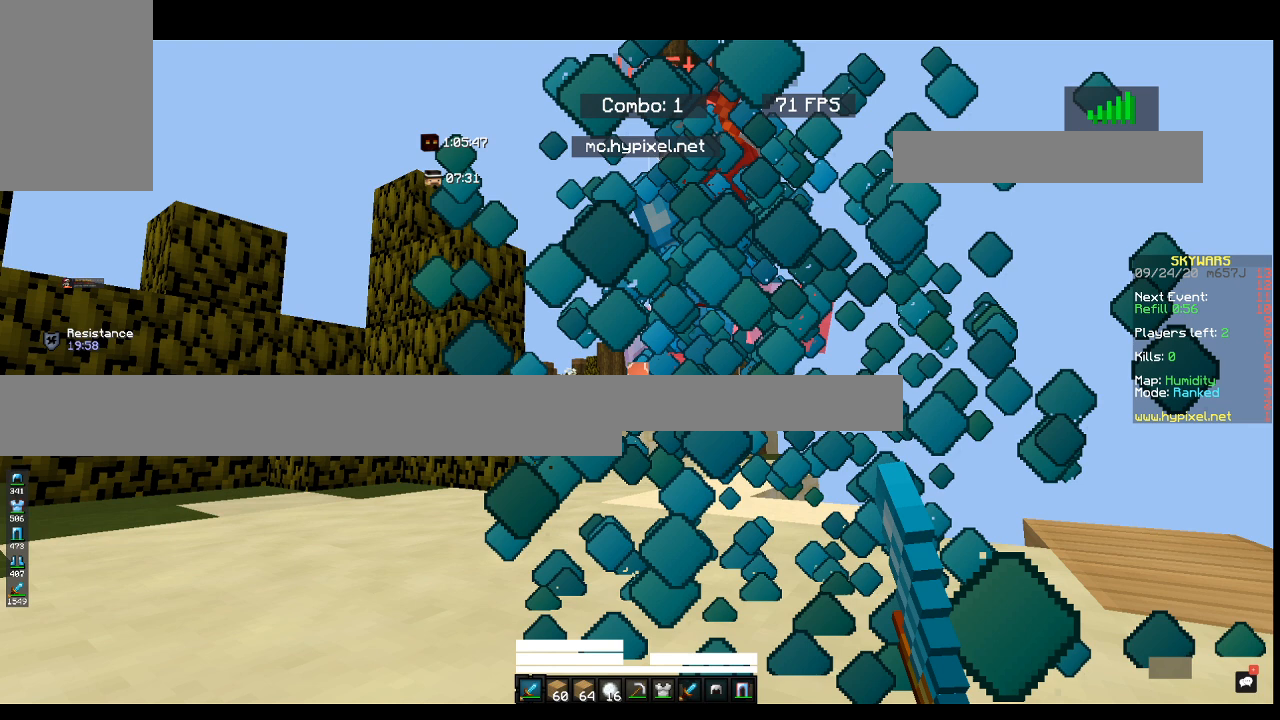
{"keys": ["w"], "mouse": ["left"], "events": []}
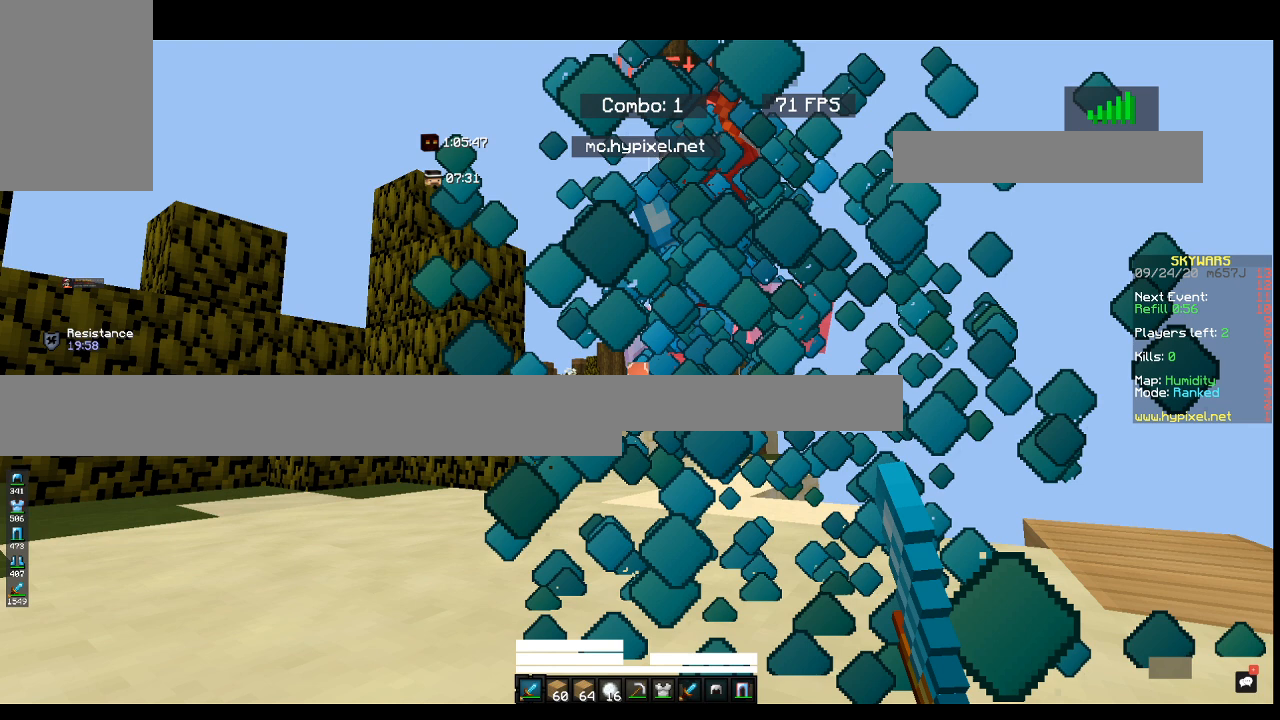
{"keys": ["w"], "mouse": ["left"], "events": []}
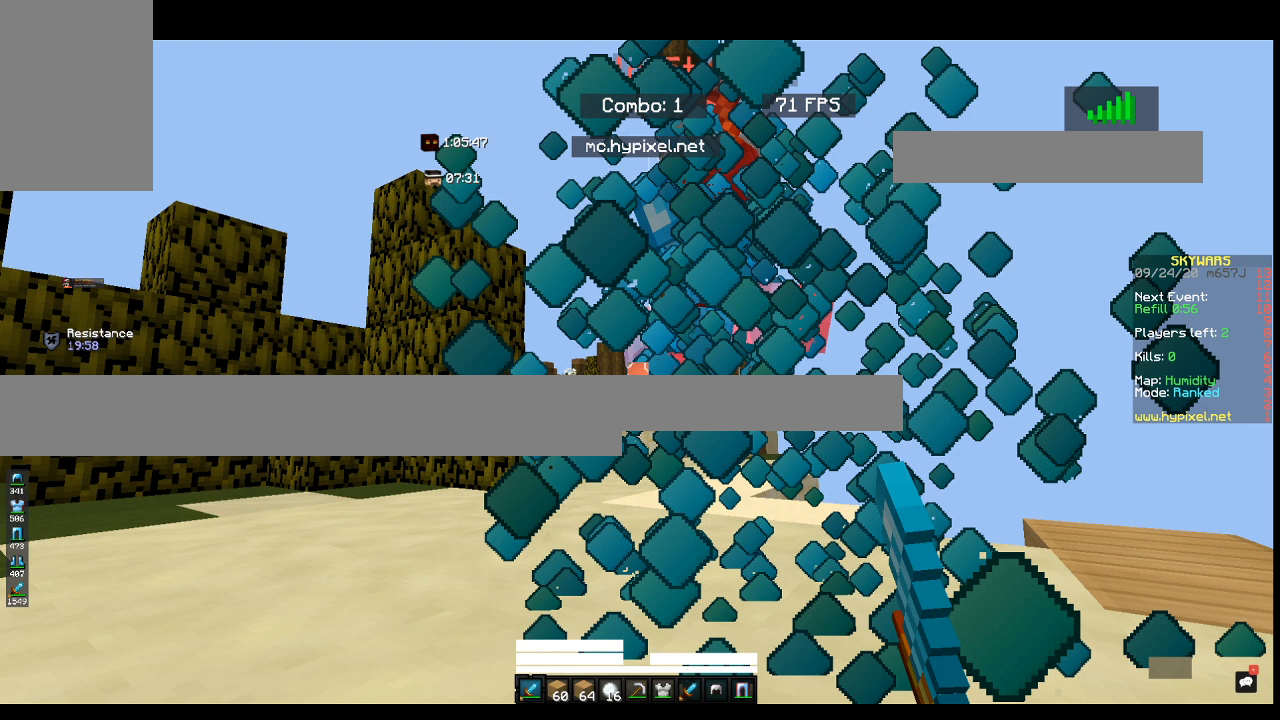
{"keys": ["w"], "mouse": ["left"], "events": []}
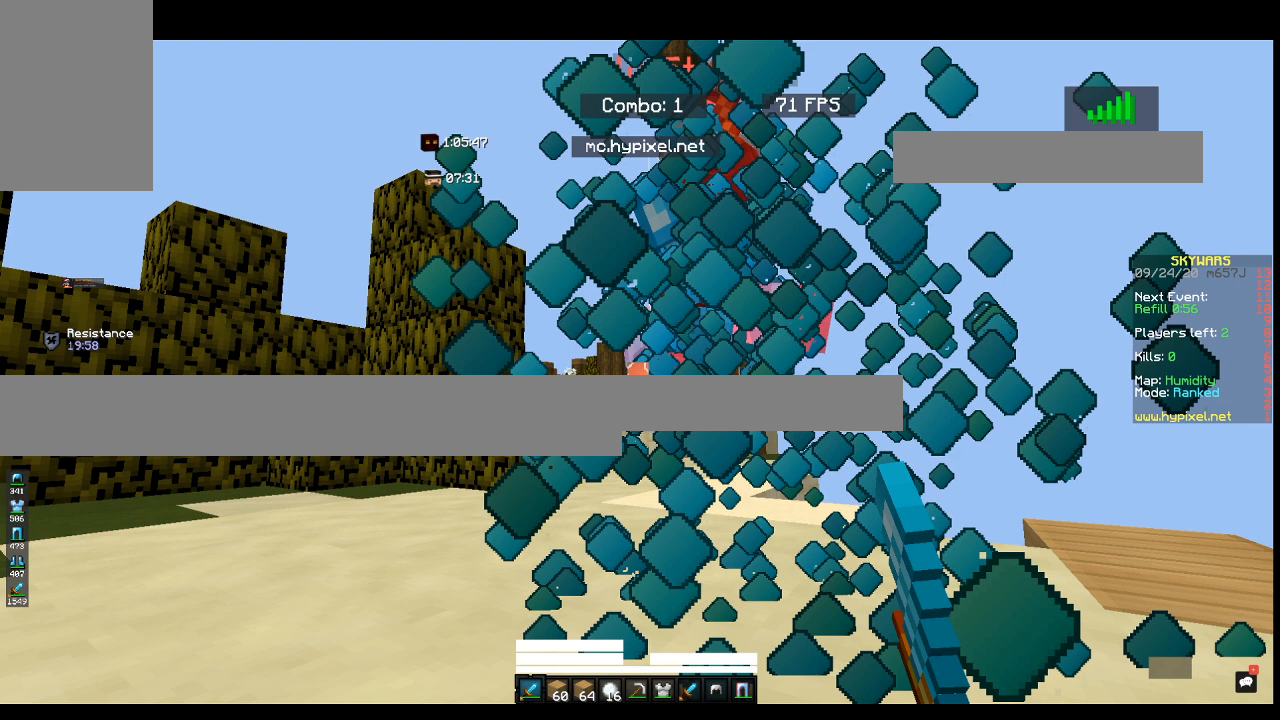
{"keys": ["w"], "mouse": ["left"], "events": []}
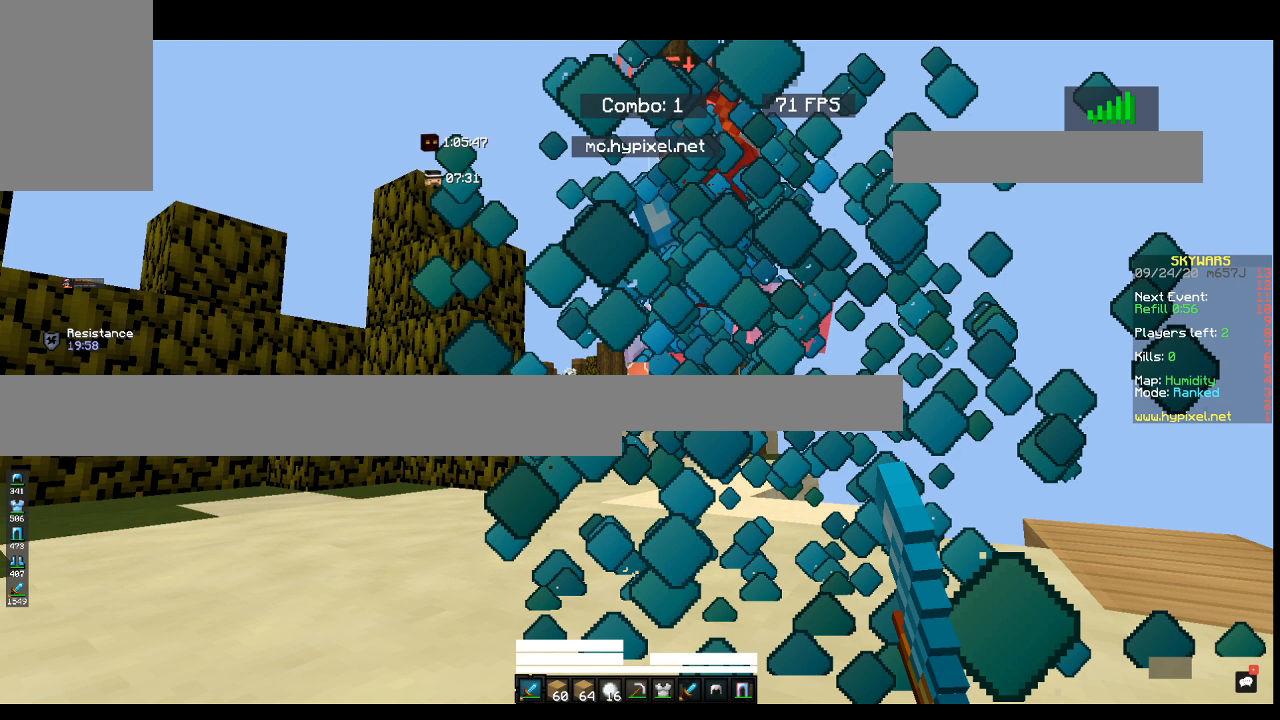
{"keys": ["w"], "mouse": ["left"], "events": []}
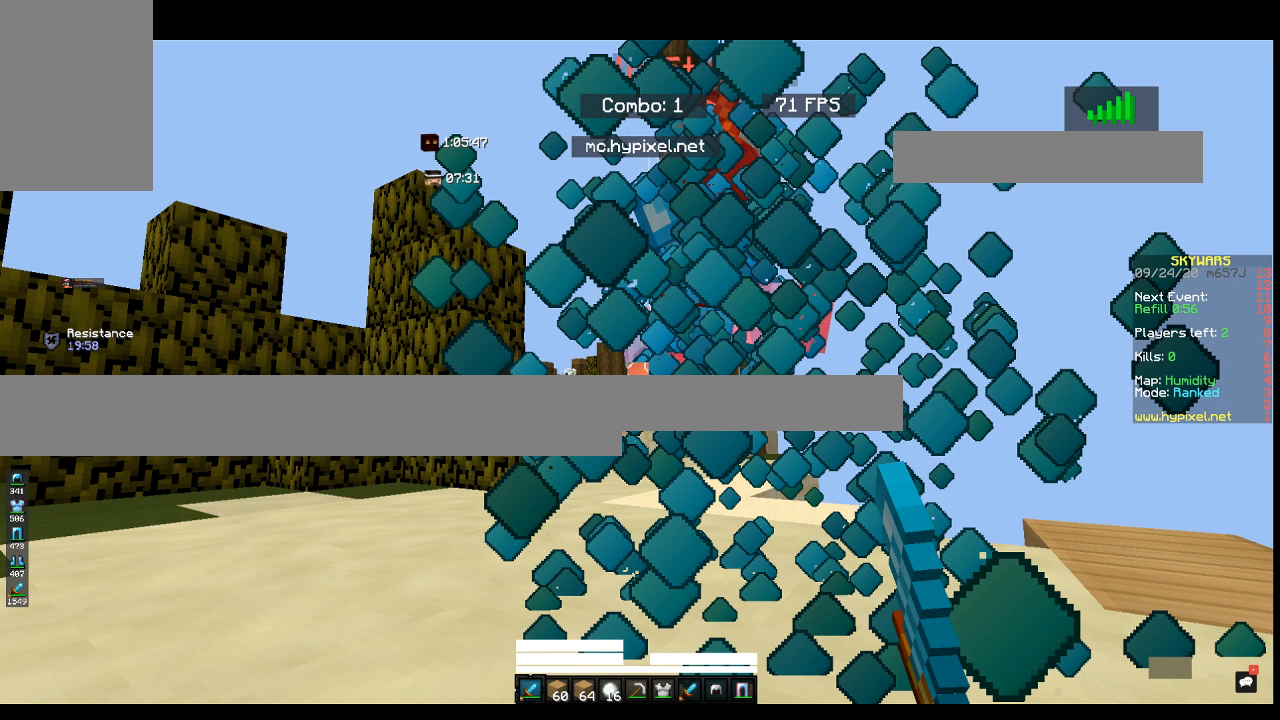
{"keys": ["w"], "mouse": ["left"], "events": []}
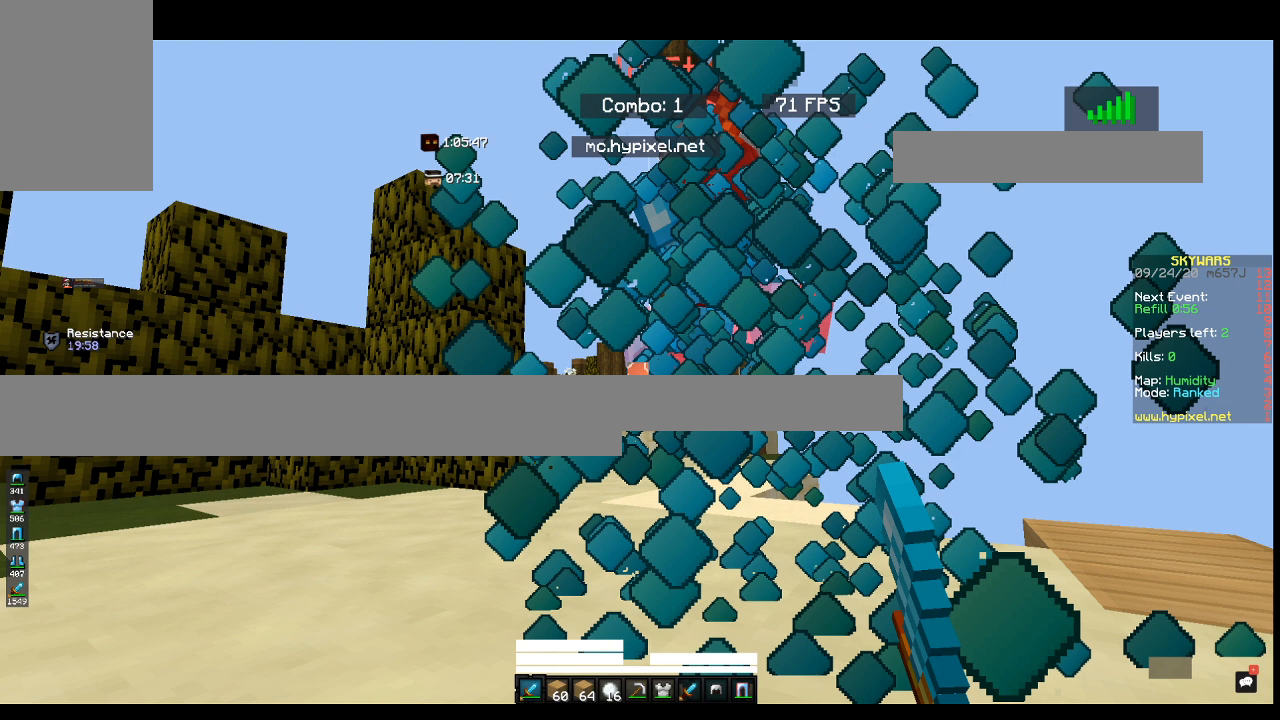
{"keys": ["w"], "mouse": ["left"], "events": []}
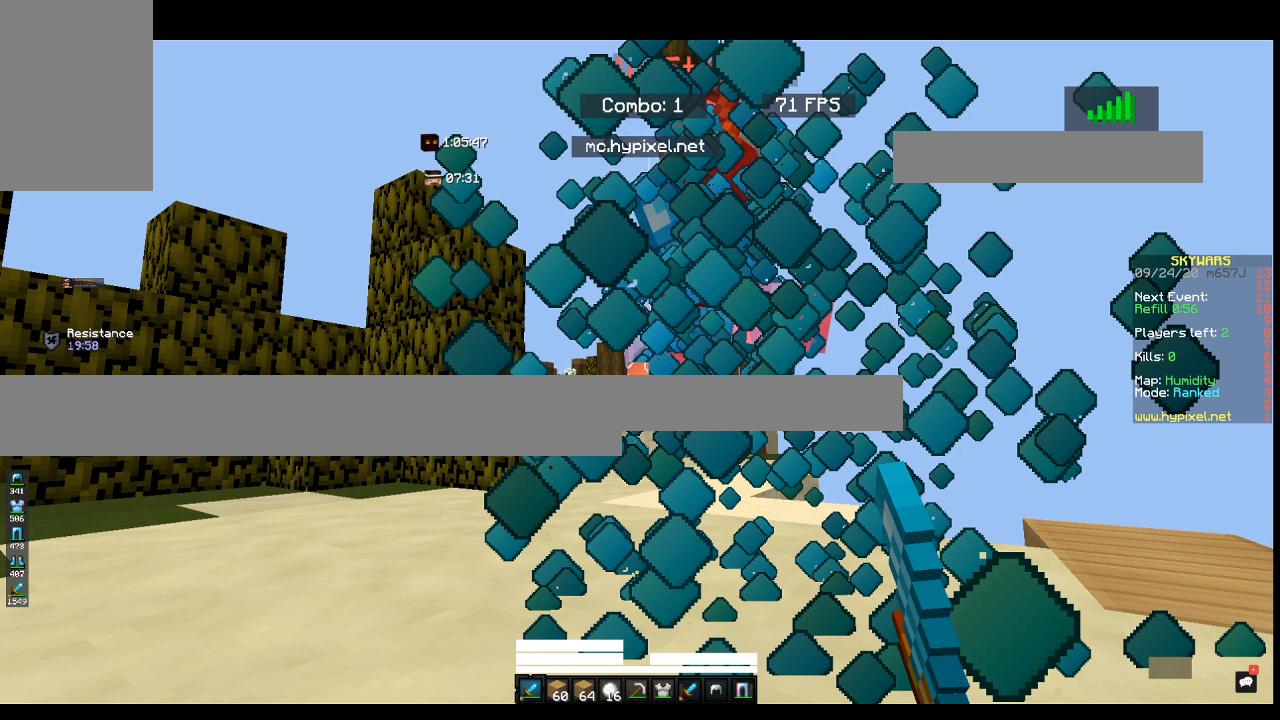
{"keys": ["w"], "mouse": ["left"], "events": []}
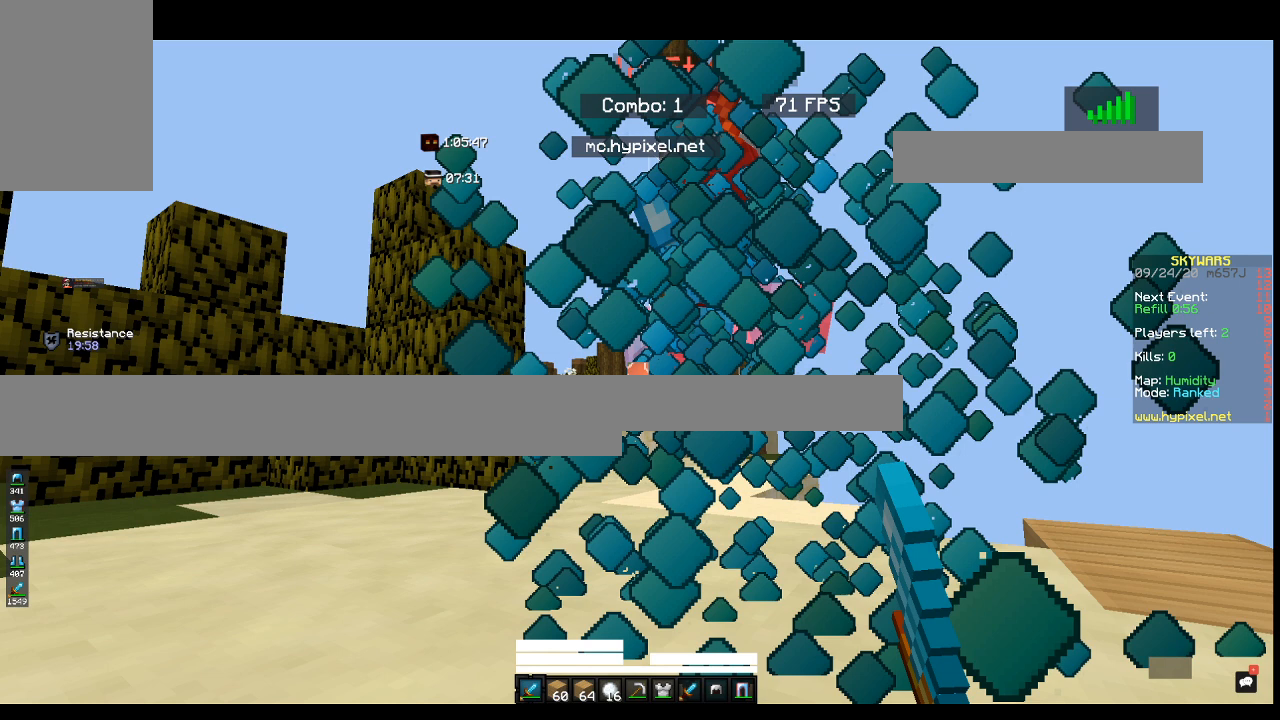
{"keys": ["w"], "mouse": ["left"], "events": []}
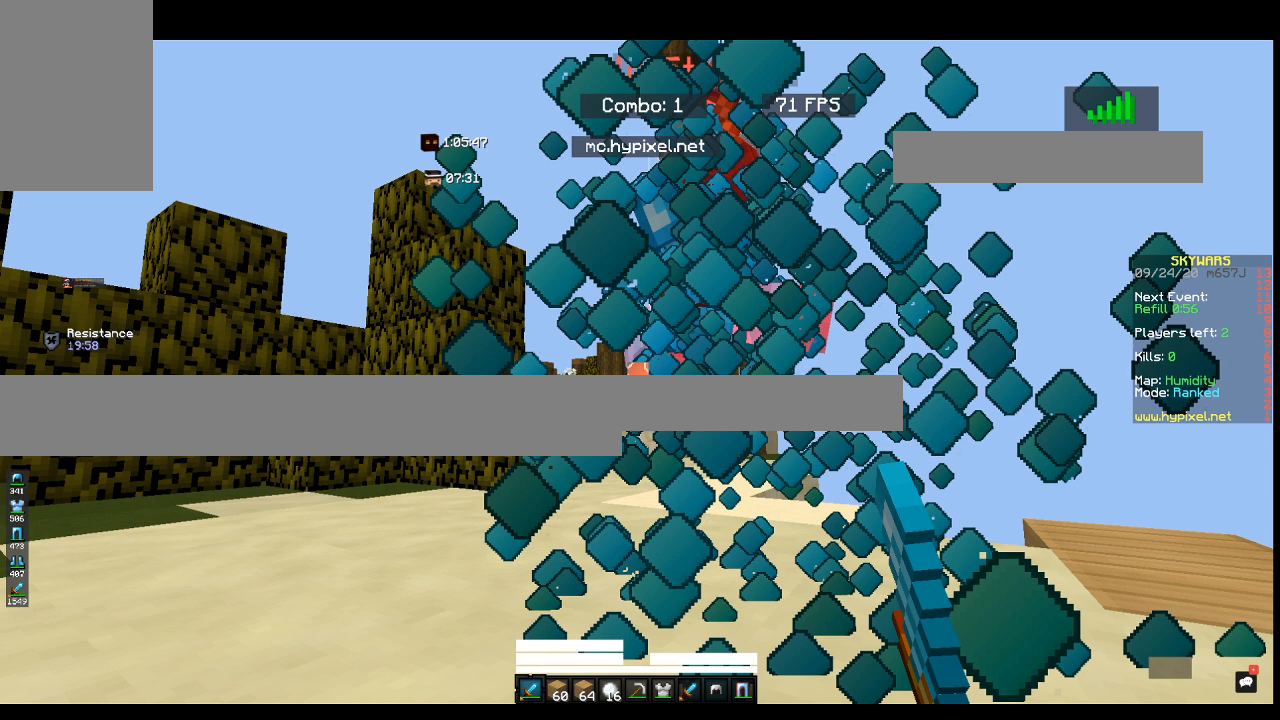
{"keys": ["w"], "mouse": ["left"], "events": []}
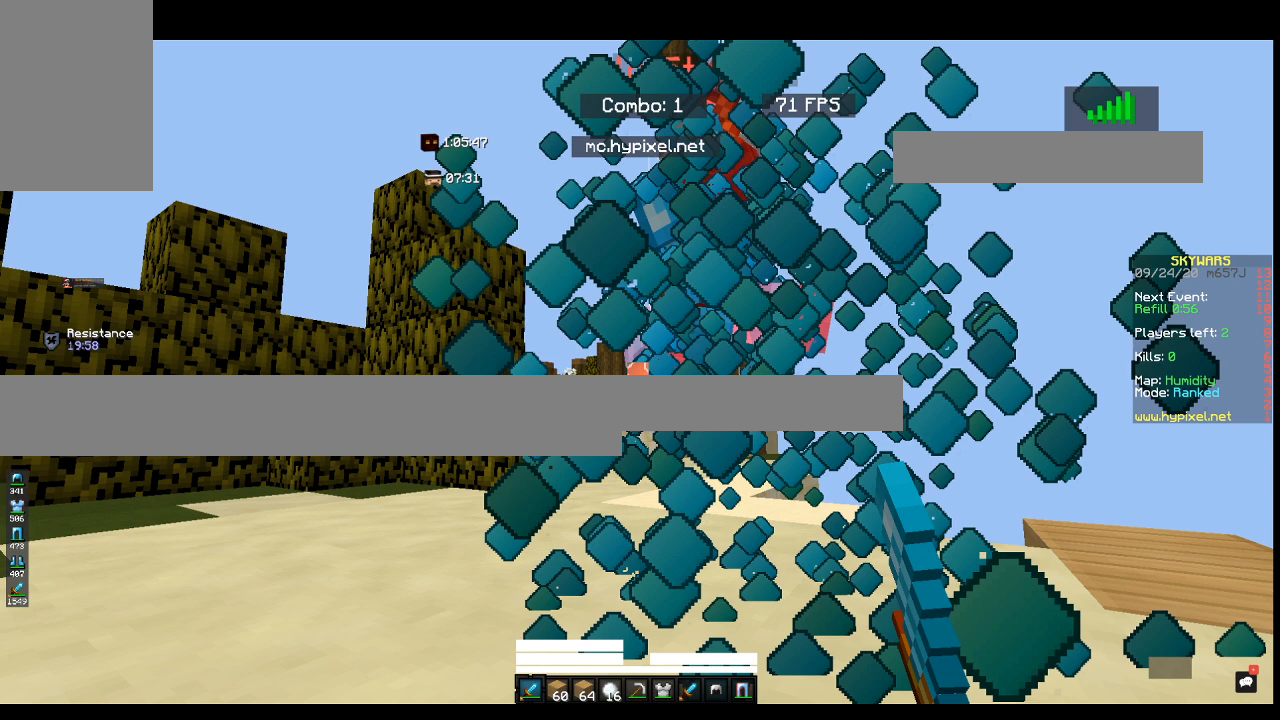
{"keys": ["w"], "mouse": ["left"], "events": []}
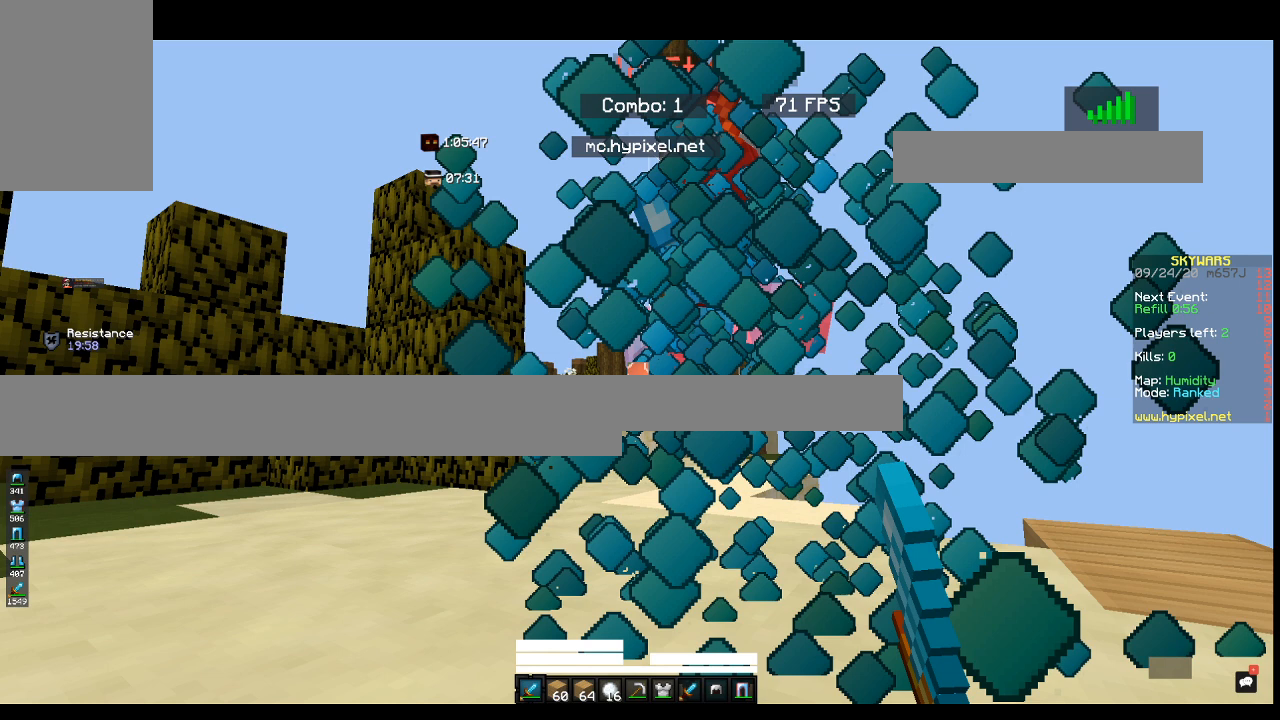
{"keys": ["w"], "mouse": ["left"], "events": []}
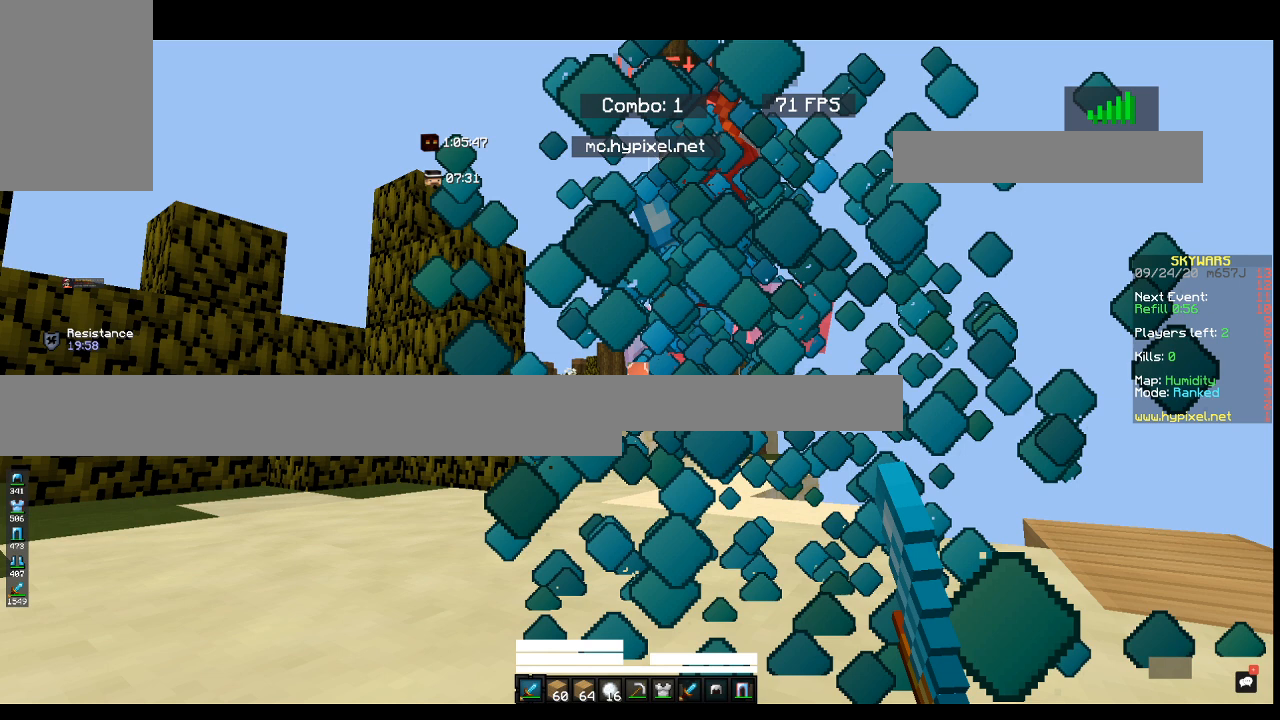
{"keys": ["w"], "mouse": ["left"], "events": []}
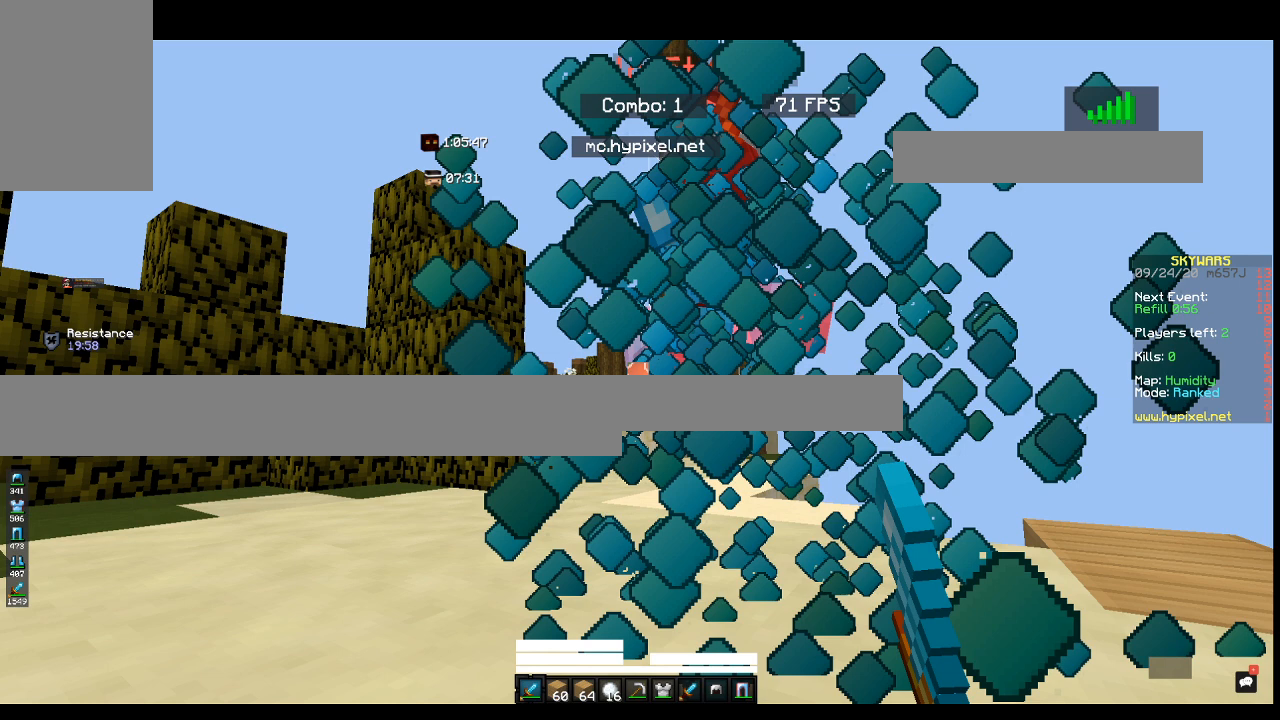
{"keys": ["w"], "mouse": ["left"], "events": []}
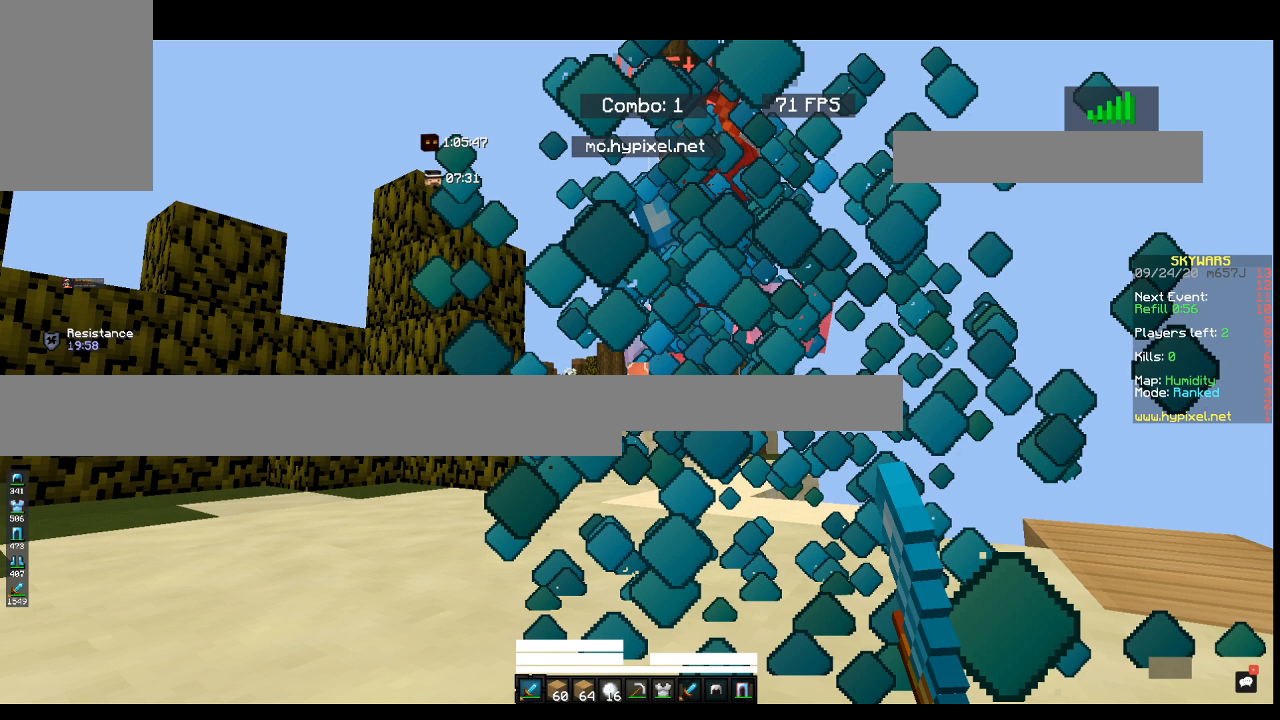
{"keys": ["w"], "mouse": ["left"], "events": []}
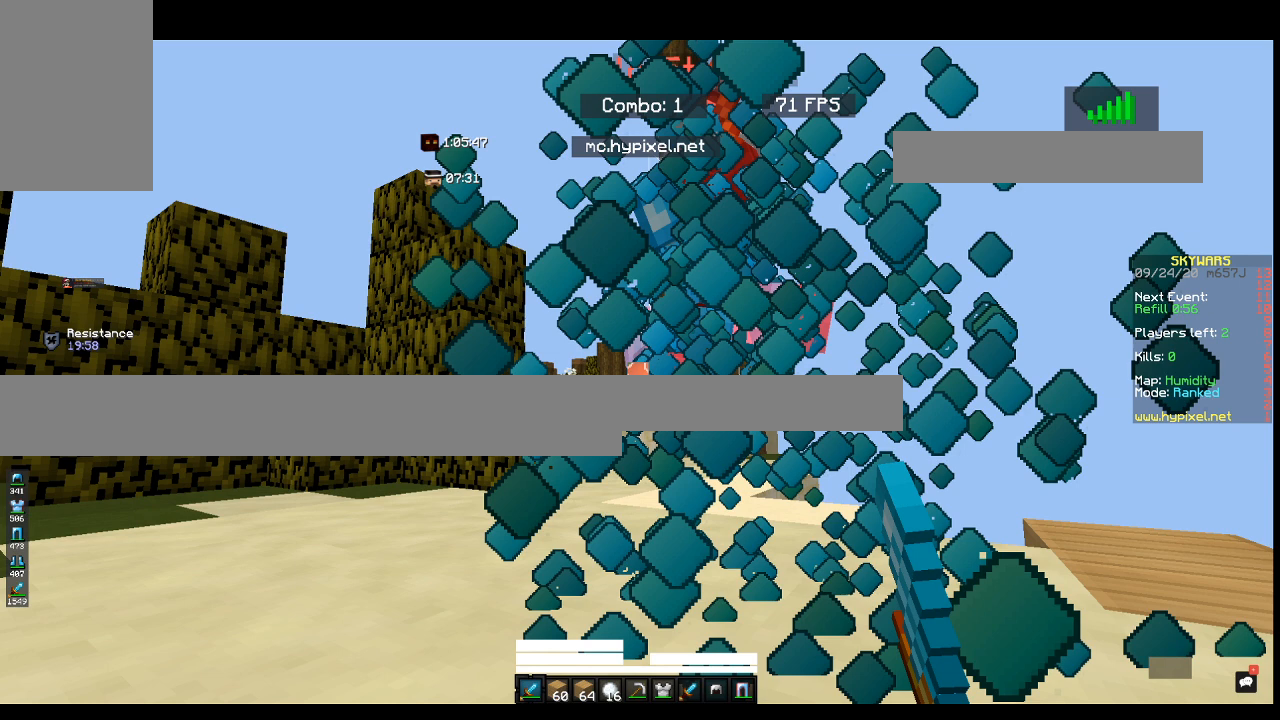
{"keys": ["w"], "mouse": ["left"], "events": []}
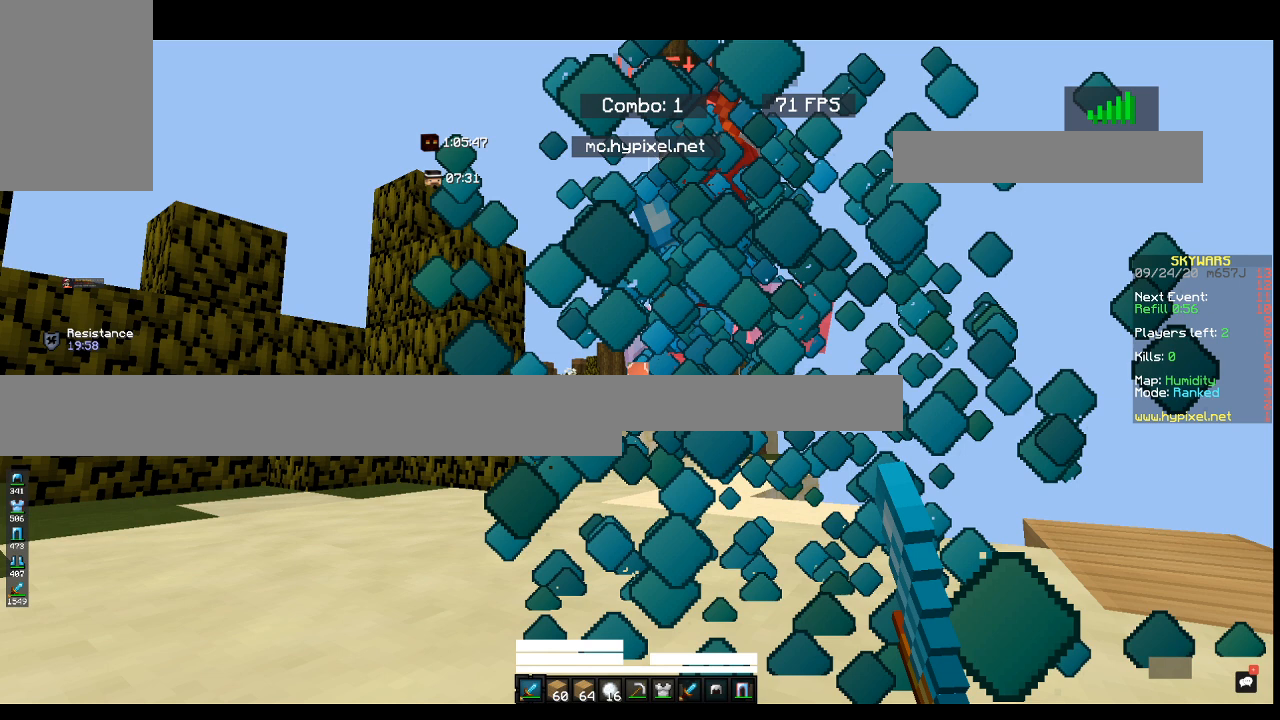
{"keys": ["w"], "mouse": ["left"], "events": []}
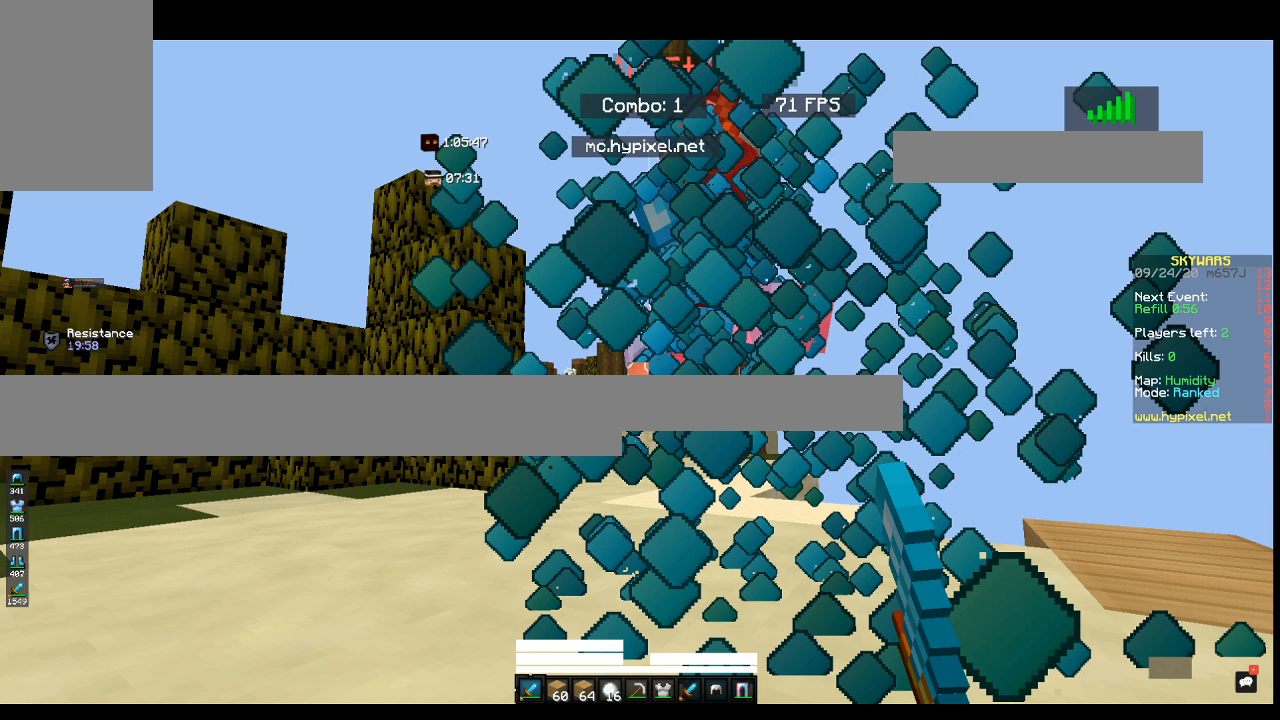
{"keys": ["w"], "mouse": ["left"], "events": []}
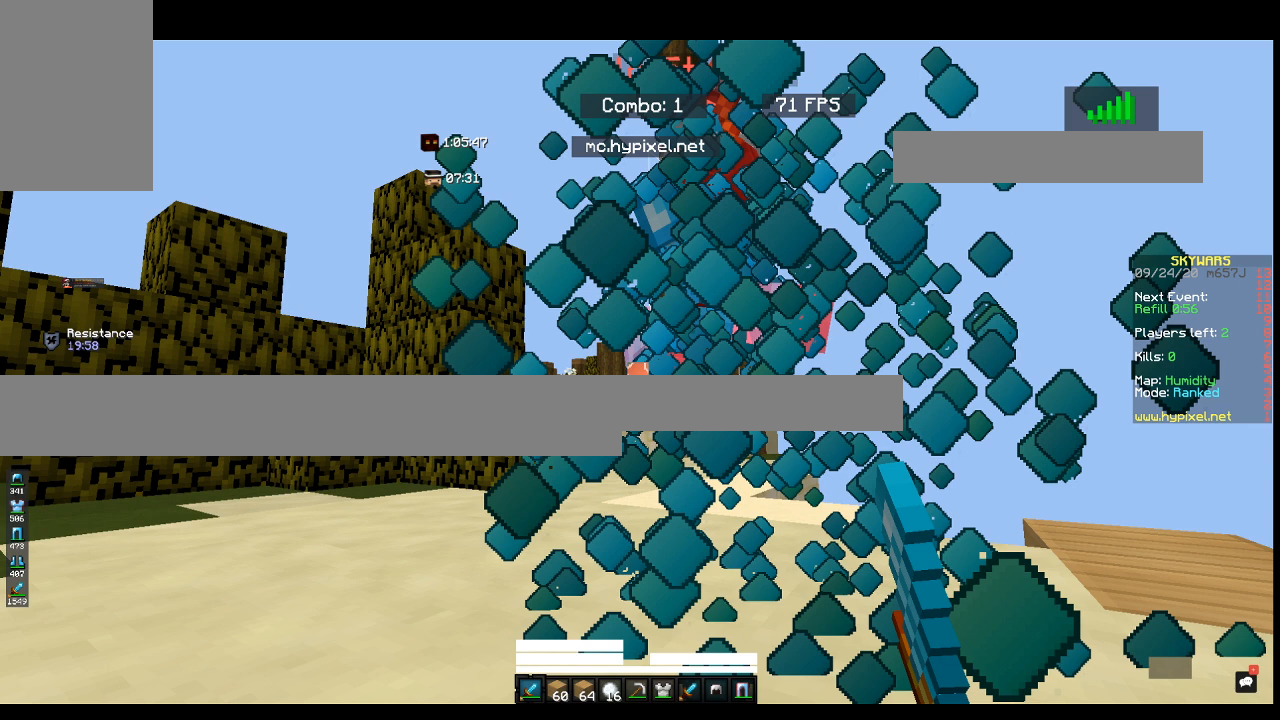
{"keys": ["w"], "mouse": ["left"], "events": []}
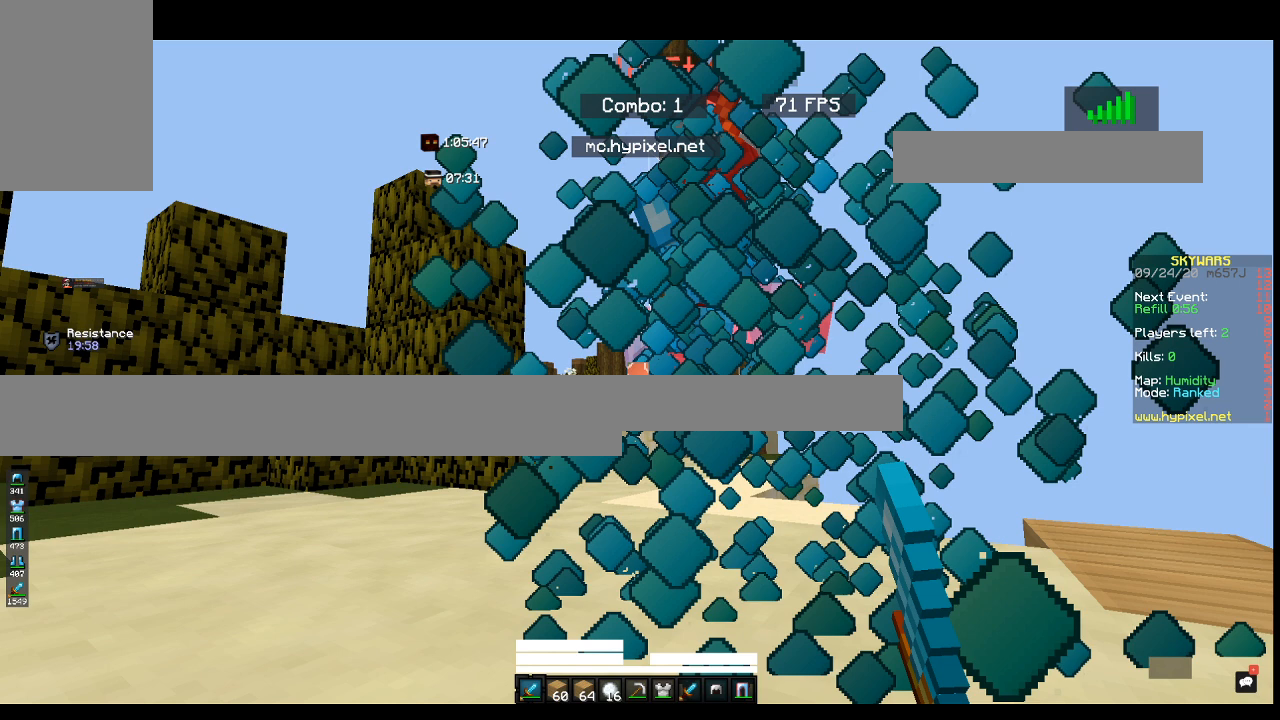
{"keys": ["w"], "mouse": ["left"], "events": []}
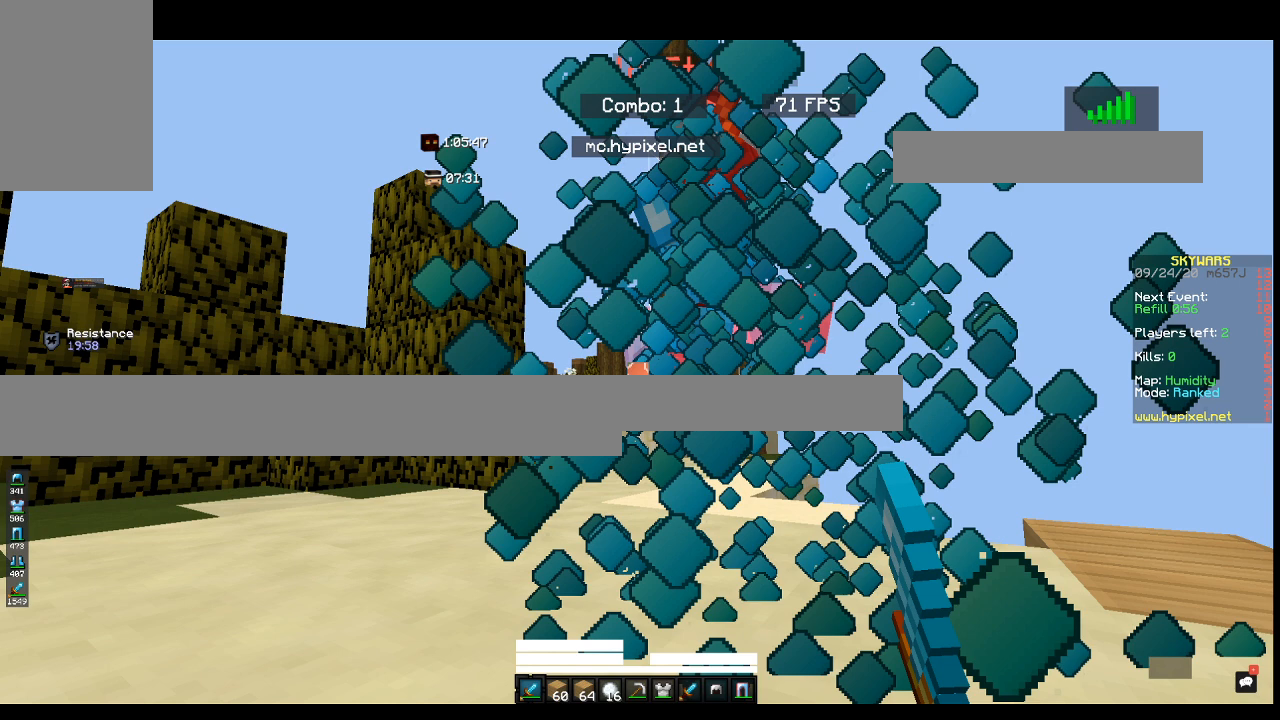
{"keys": ["w"], "mouse": ["left"], "events": []}
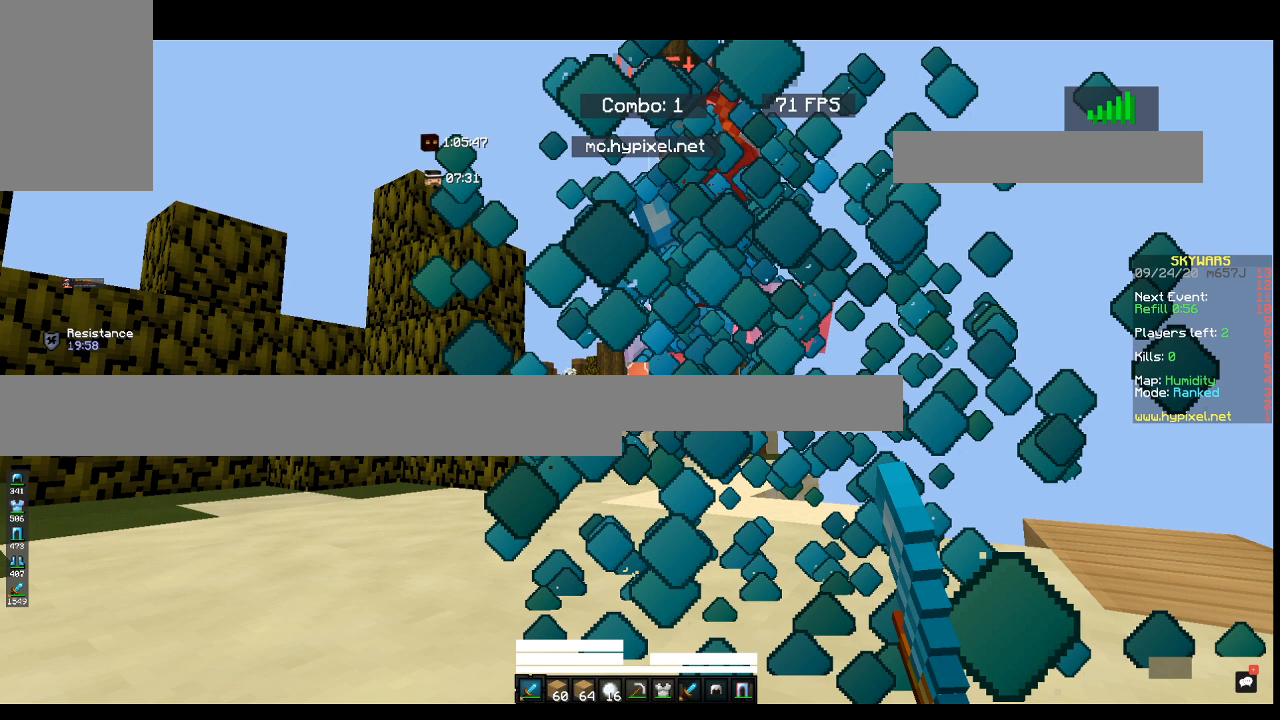
{"keys": ["w"], "mouse": ["left"], "events": []}
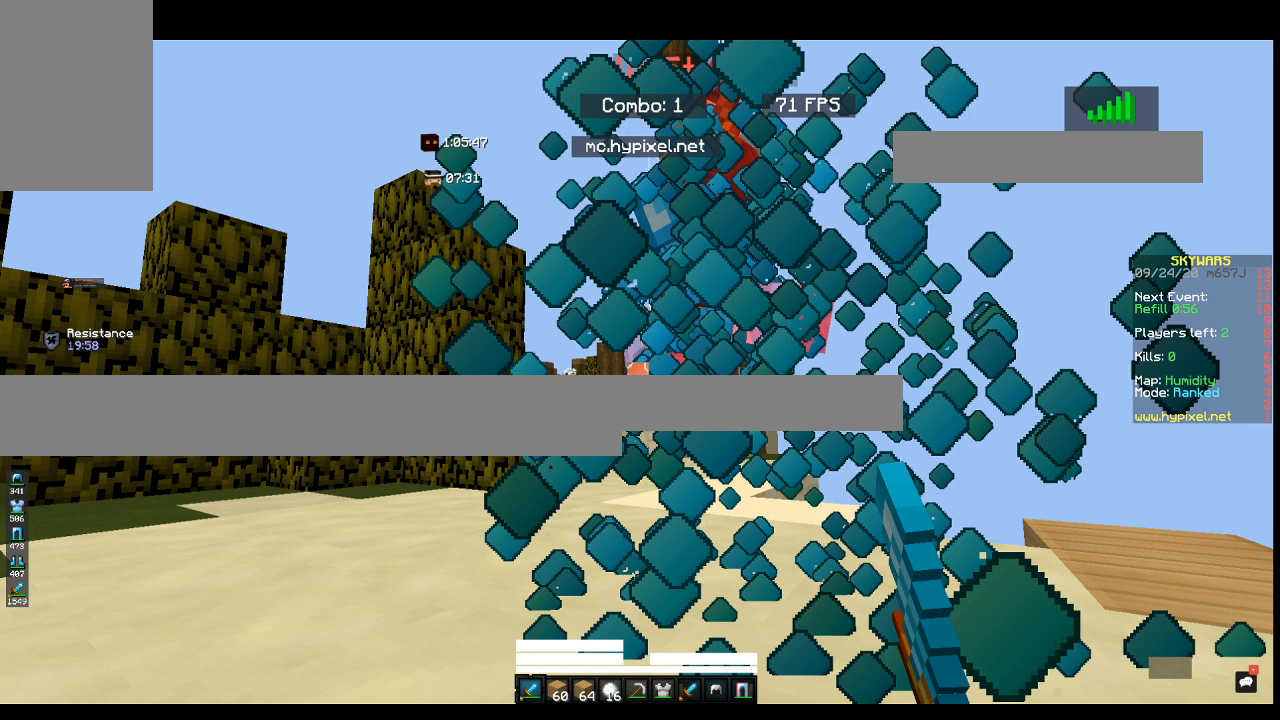
{"keys": ["w"], "mouse": ["left"], "events": []}
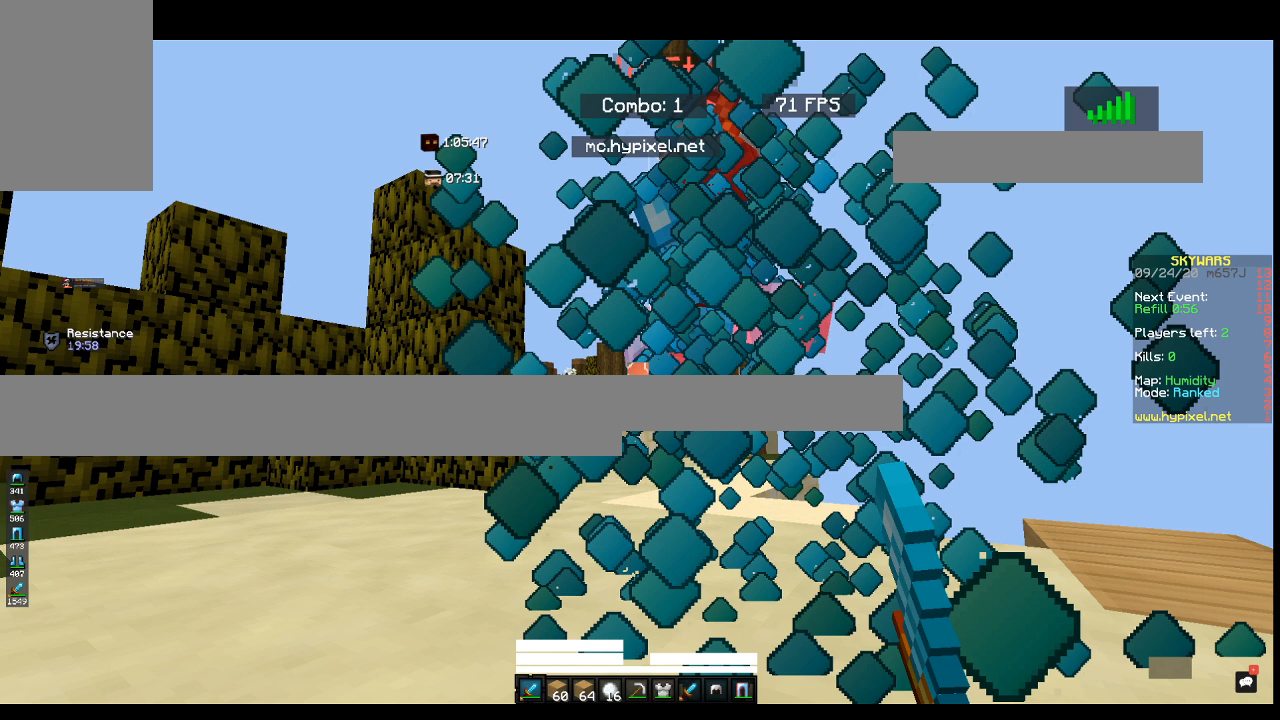
{"keys": ["w"], "mouse": ["left"], "events": []}
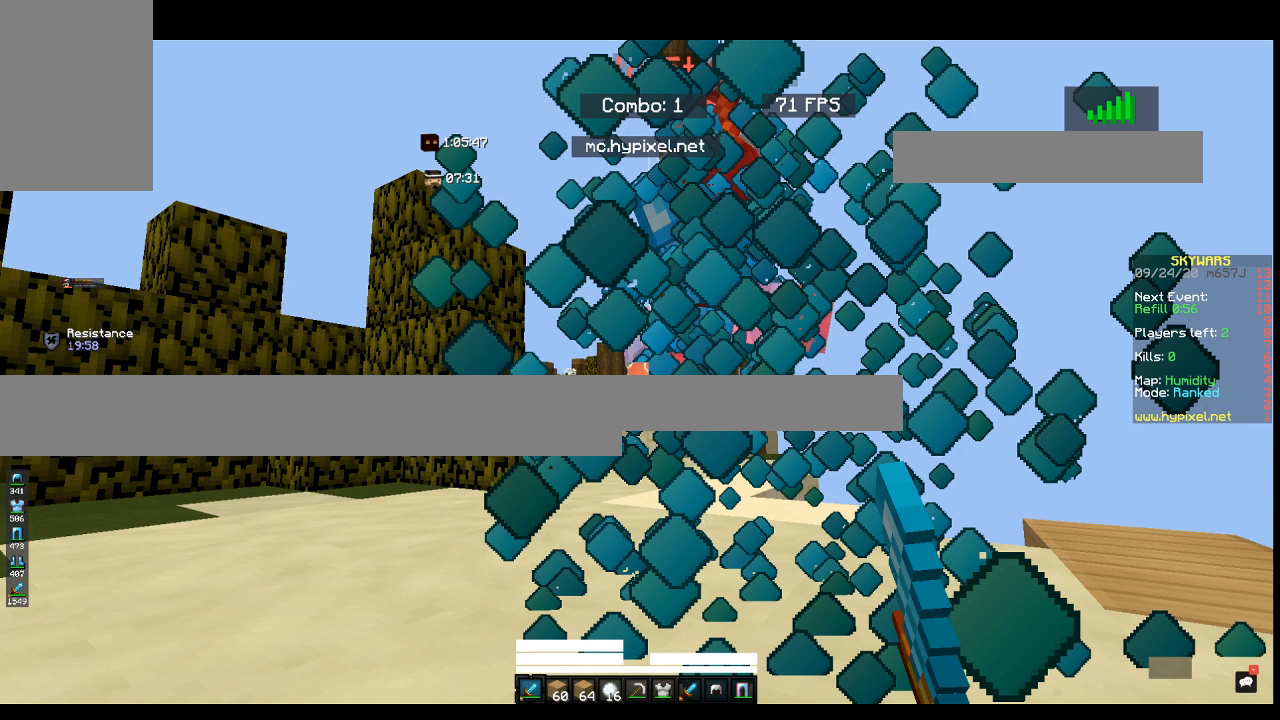
{"keys": ["w"], "mouse": ["left"], "events": []}
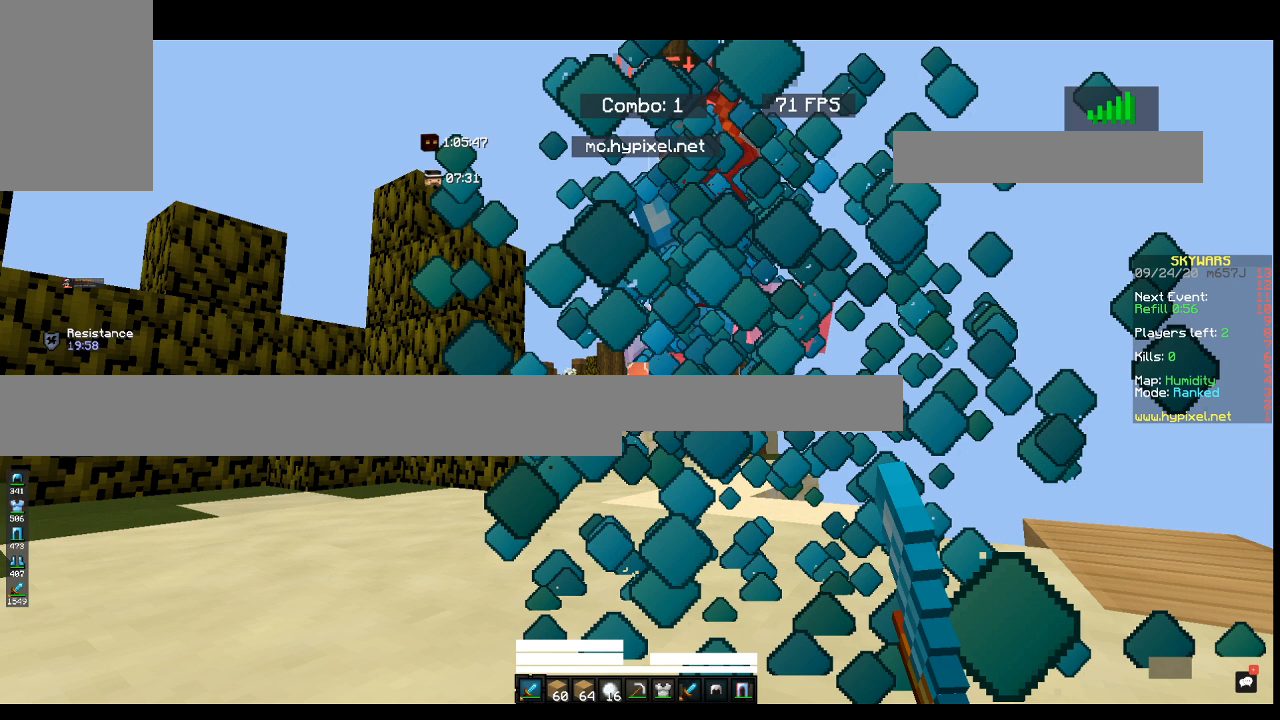
{"keys": [], "mouse": [], "events": [[267, "mouse_left", "up"], [267, "w", "up"]]}